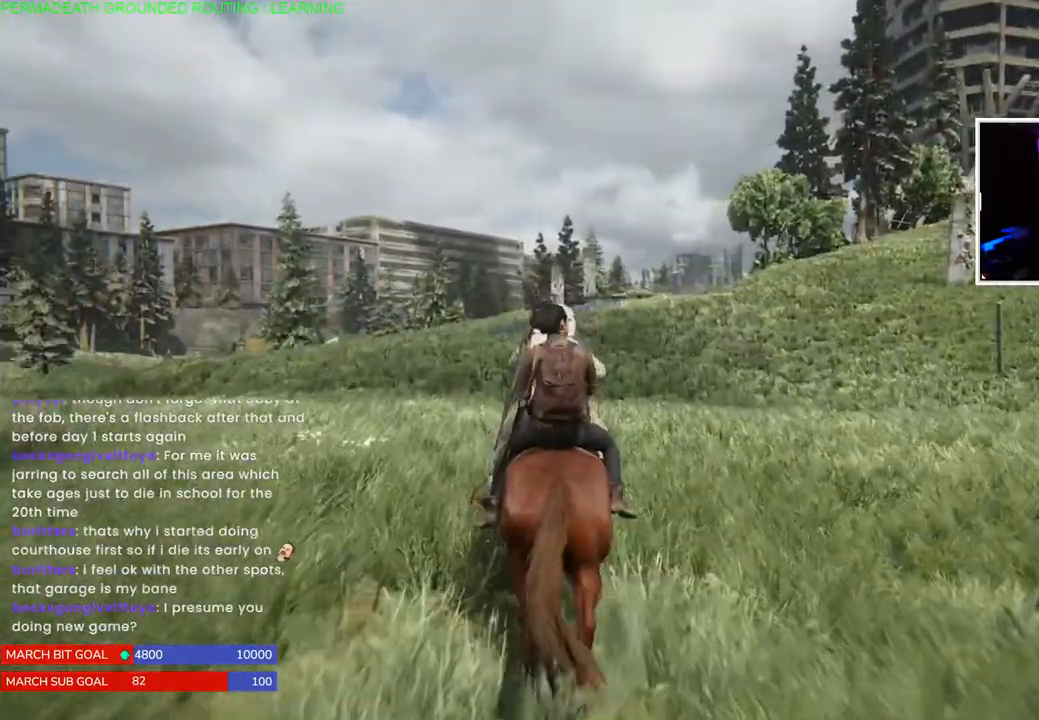
Gameplay with a controller (PlayStation layout); each line is a JSON object with the inputs held at the frame after it. "events" lists button and stick changes between this image and that frame as [ms after this image, input, new state], when the widget could be followed in between. Not read: L3.
{"buttons": ["L1"], "left_stick": "up", "right_stick": "center", "events": [[233, "right_stick", "right"], [433, "right_stick", "center"]]}
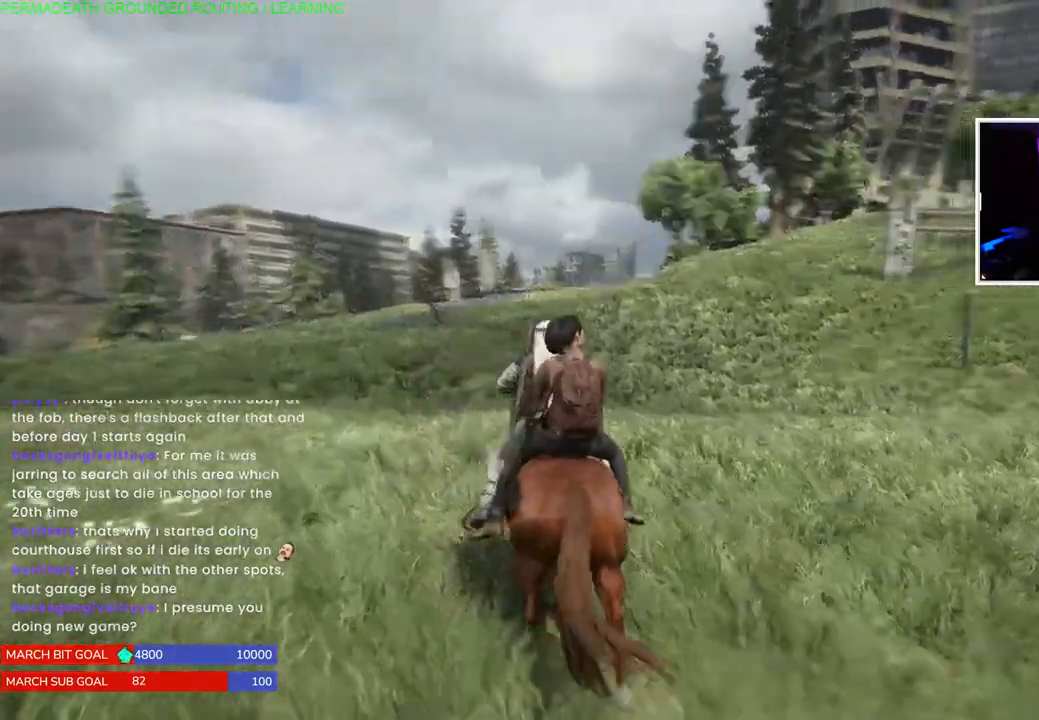
{"buttons": ["L1"], "left_stick": "up", "right_stick": "center", "events": []}
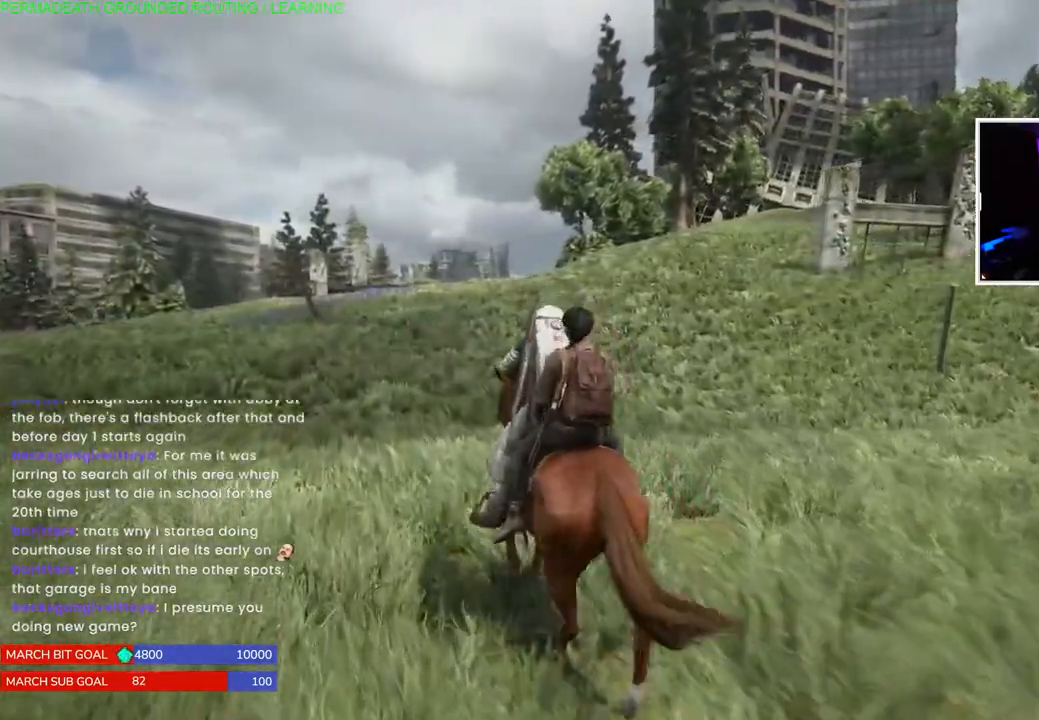
{"buttons": ["L1"], "left_stick": "up", "right_stick": "center", "events": []}
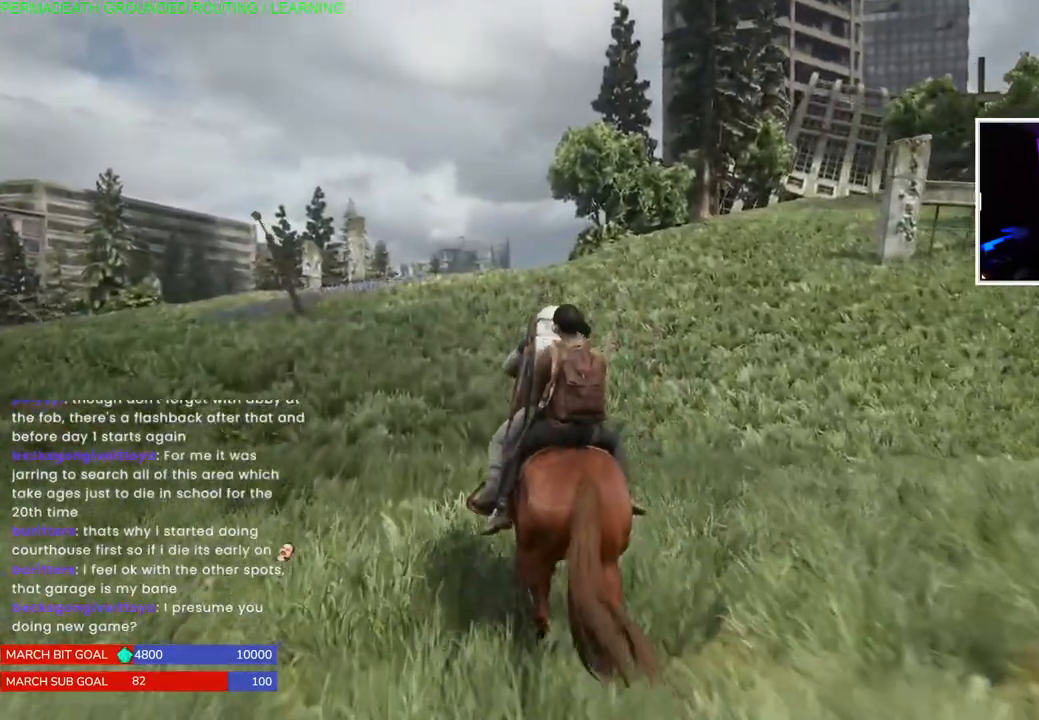
{"buttons": ["L1"], "left_stick": "up", "right_stick": "center", "events": []}
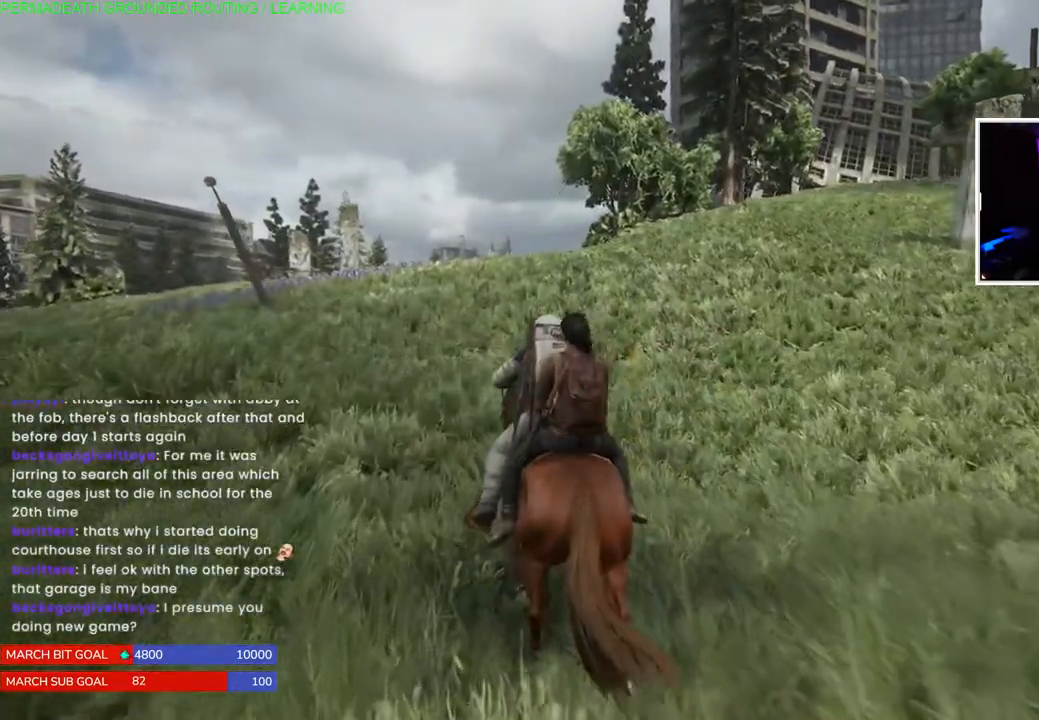
{"buttons": ["L1"], "left_stick": "up-left", "right_stick": "center", "events": [[167, "left_stick", "up-left"], [167, "right_stick", "down-left"], [233, "right_stick", "center"]]}
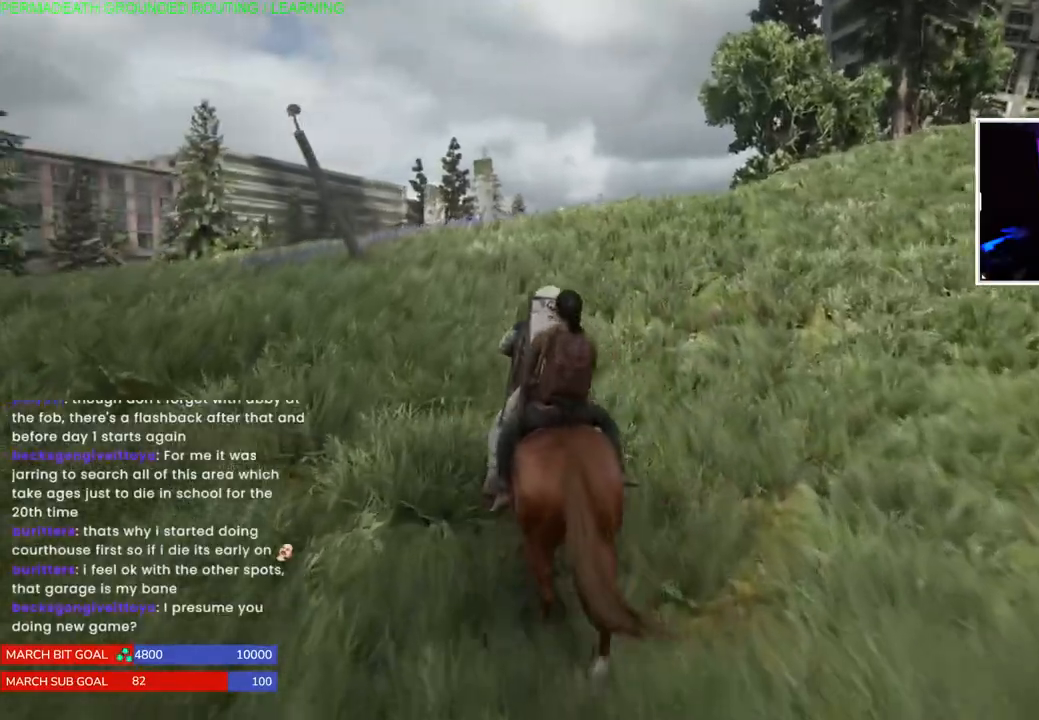
{"buttons": ["L1"], "left_stick": "up-left", "right_stick": "center", "events": []}
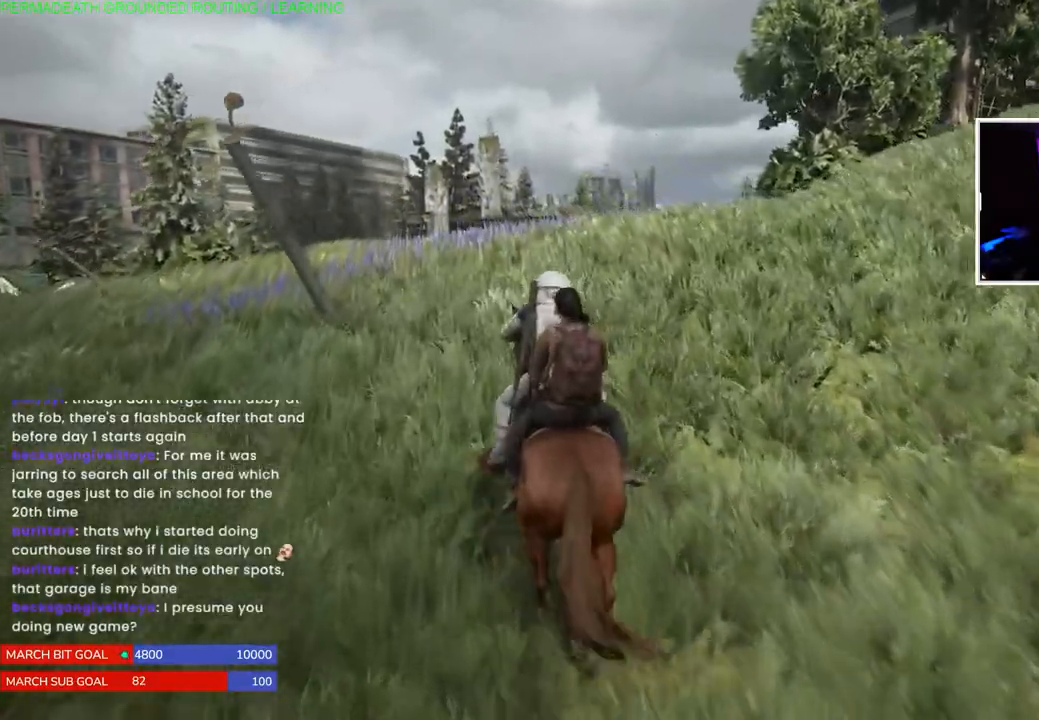
{"buttons": ["L1"], "left_stick": "up-left", "right_stick": "center", "events": []}
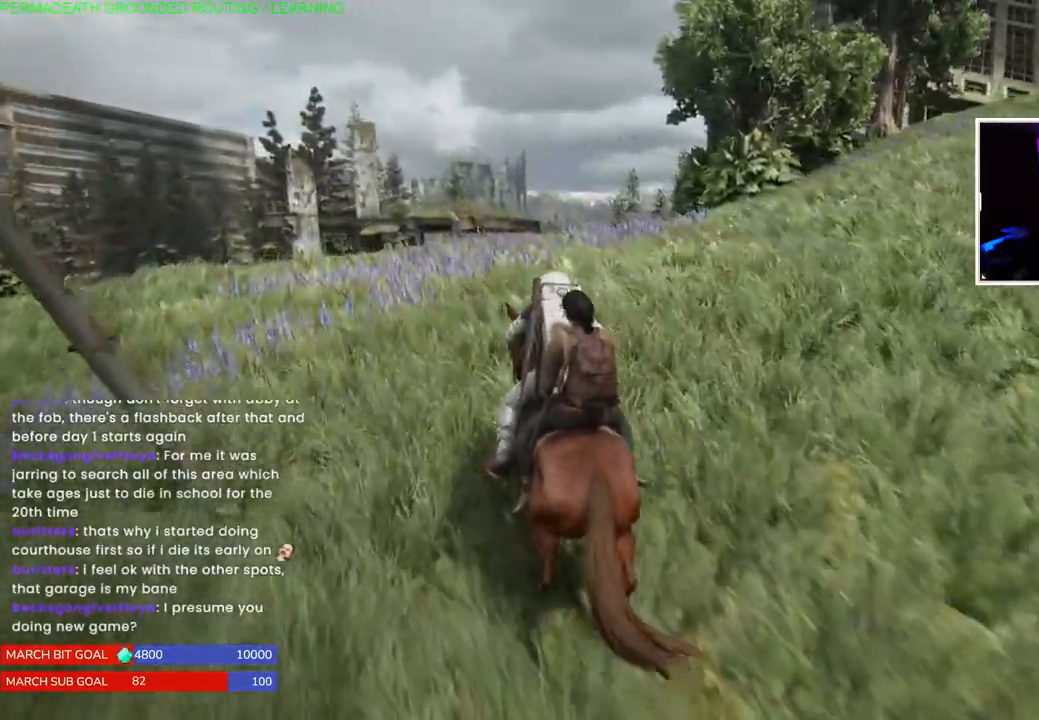
{"buttons": ["L1"], "left_stick": "up-left", "right_stick": "center", "events": []}
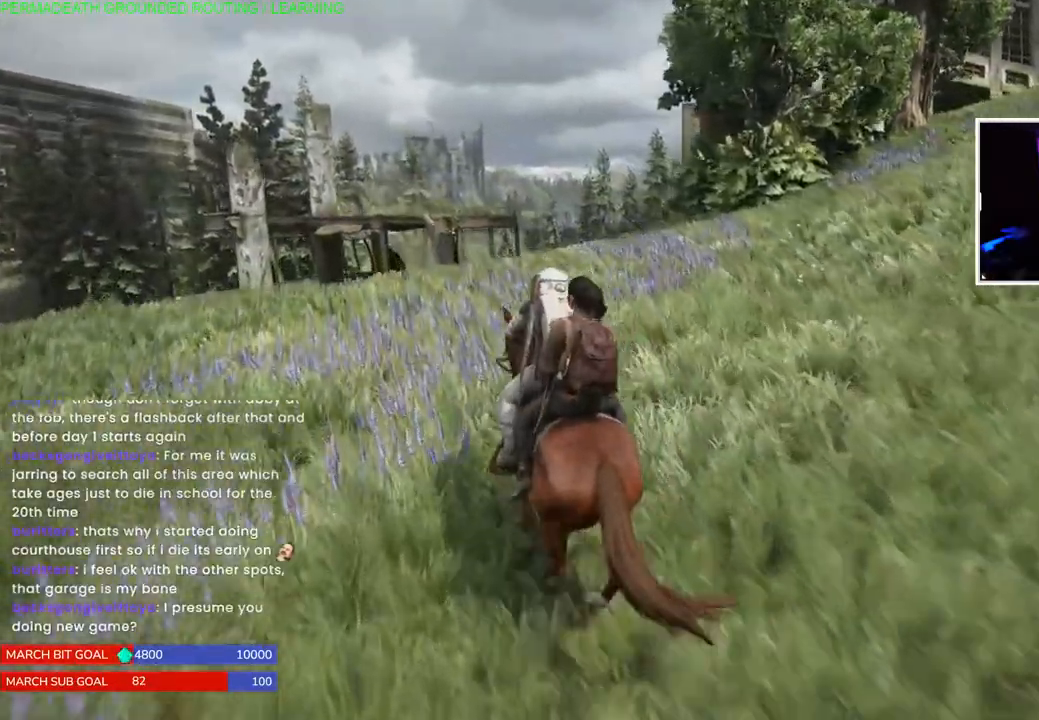
{"buttons": ["L1"], "left_stick": "up-left", "right_stick": "center"}
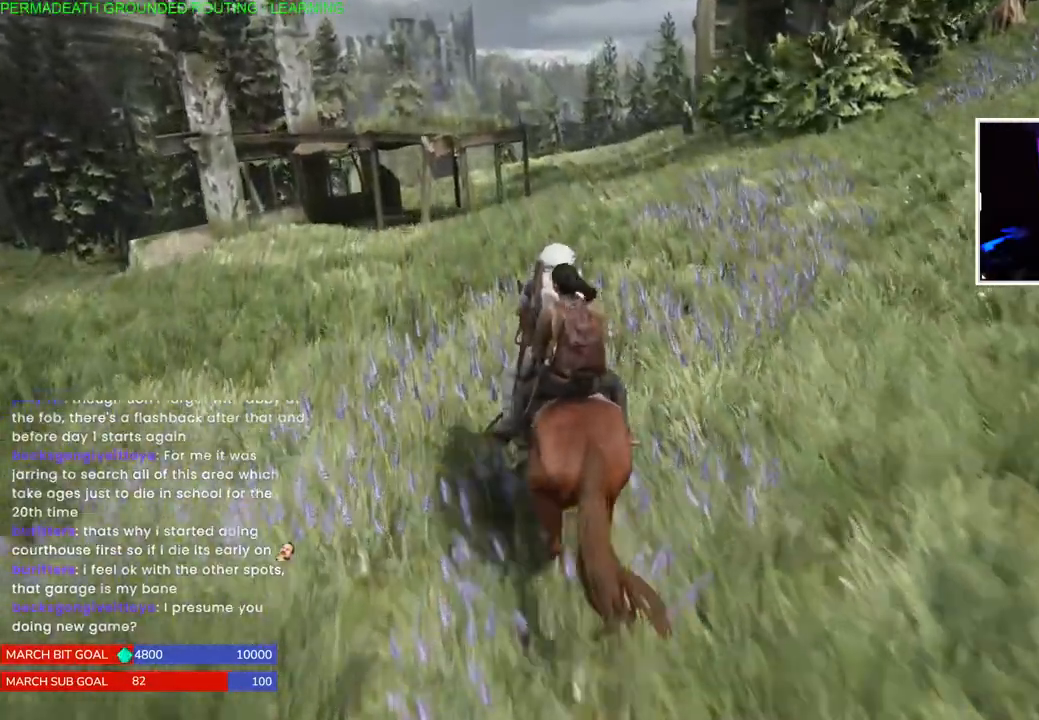
{"buttons": ["L1"], "left_stick": "up-left", "right_stick": "center", "events": []}
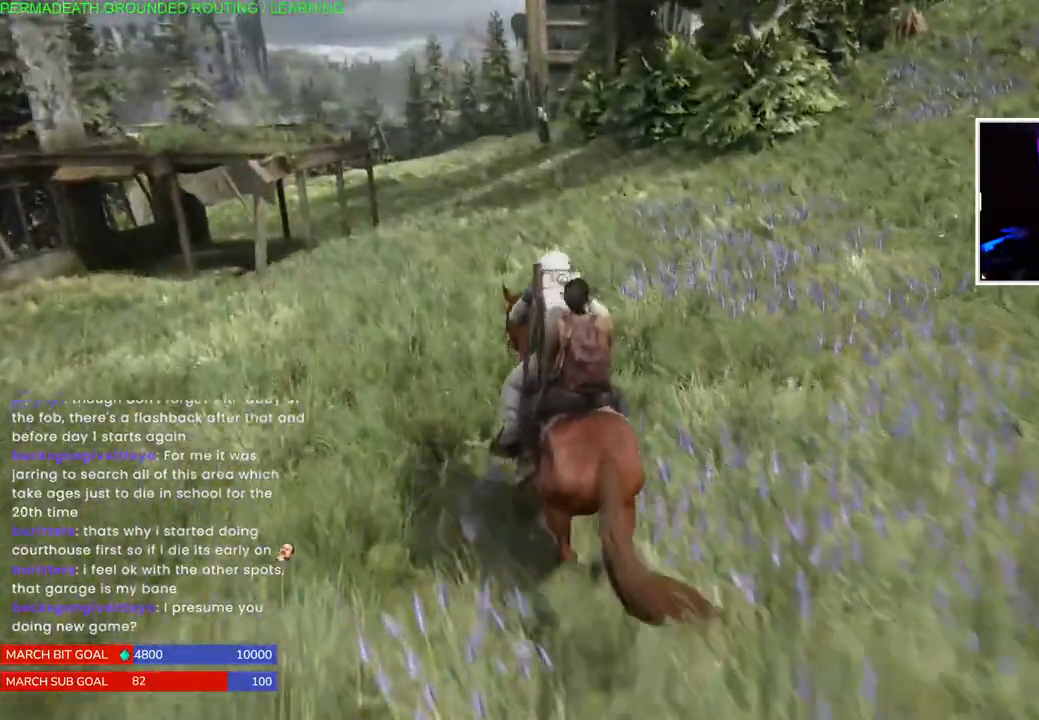
{"buttons": ["L1"], "left_stick": "up-left", "right_stick": "center", "events": []}
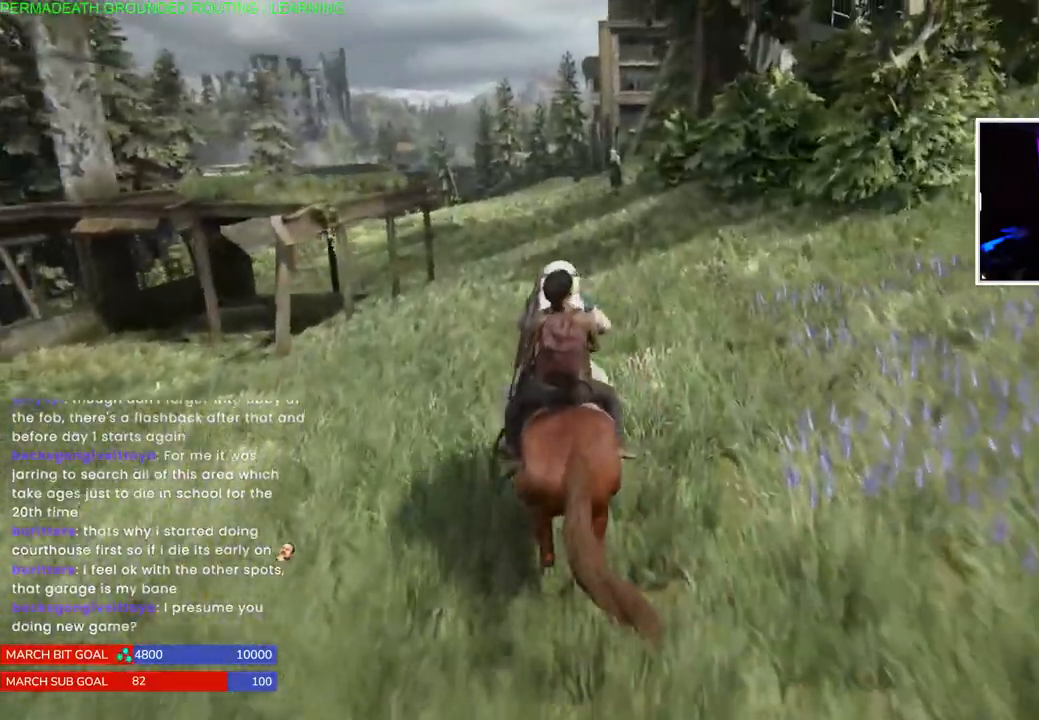
{"buttons": ["L1"], "left_stick": "up-left", "right_stick": "center", "events": []}
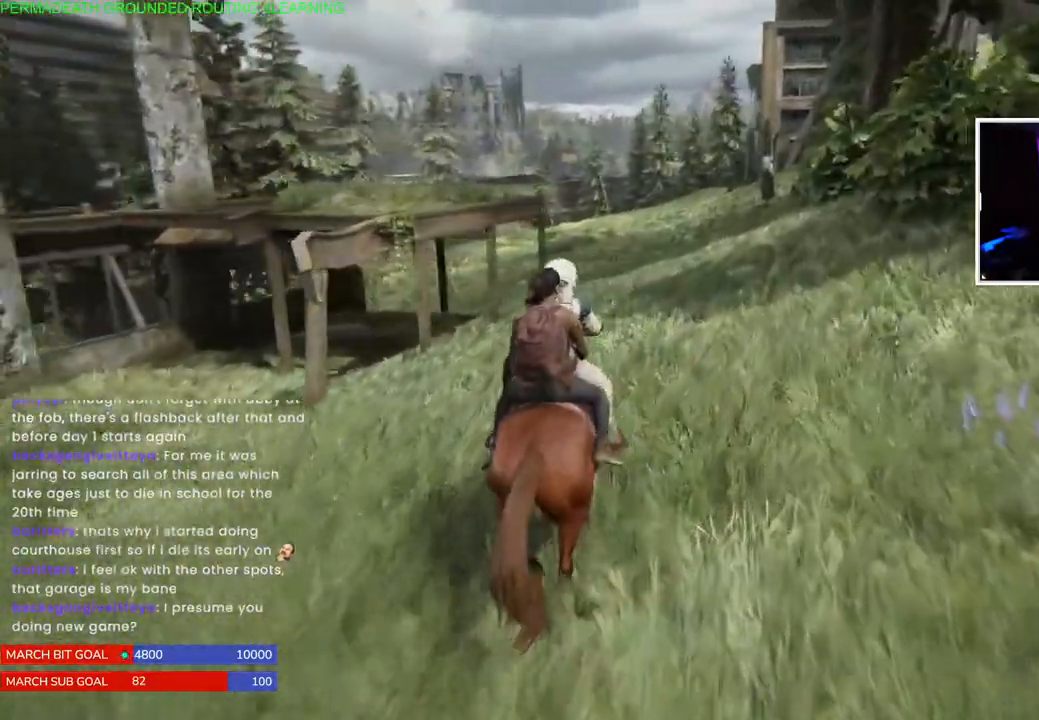
{"buttons": ["L1"], "left_stick": "up-left", "right_stick": "center", "events": []}
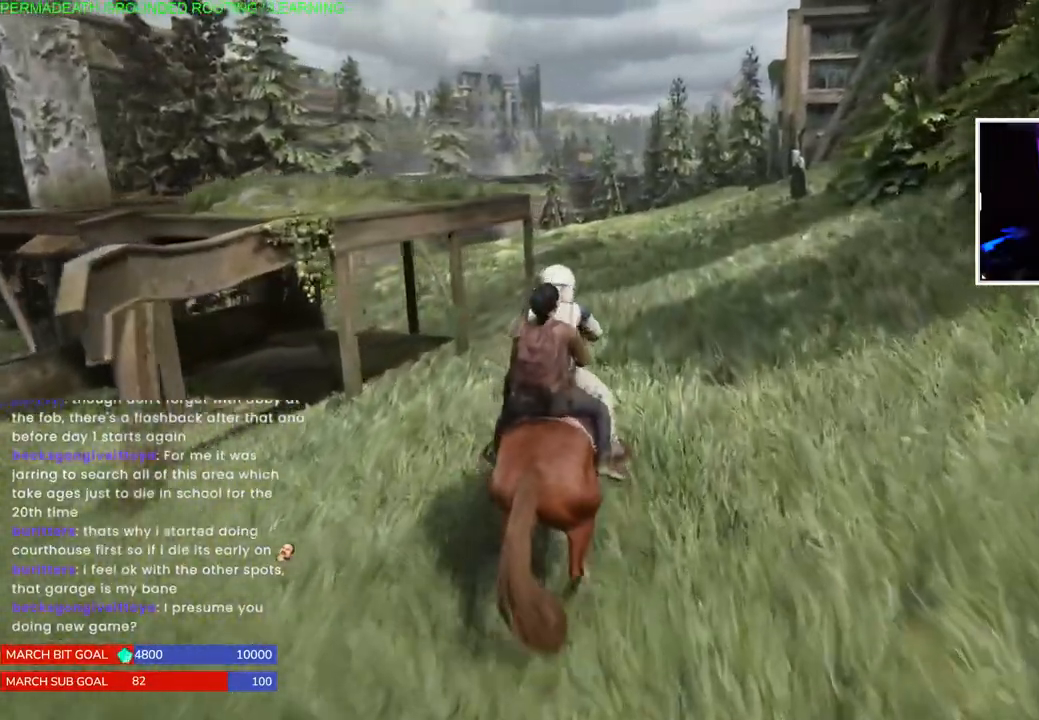
{"buttons": ["L1"], "left_stick": "up-left", "right_stick": "center", "events": []}
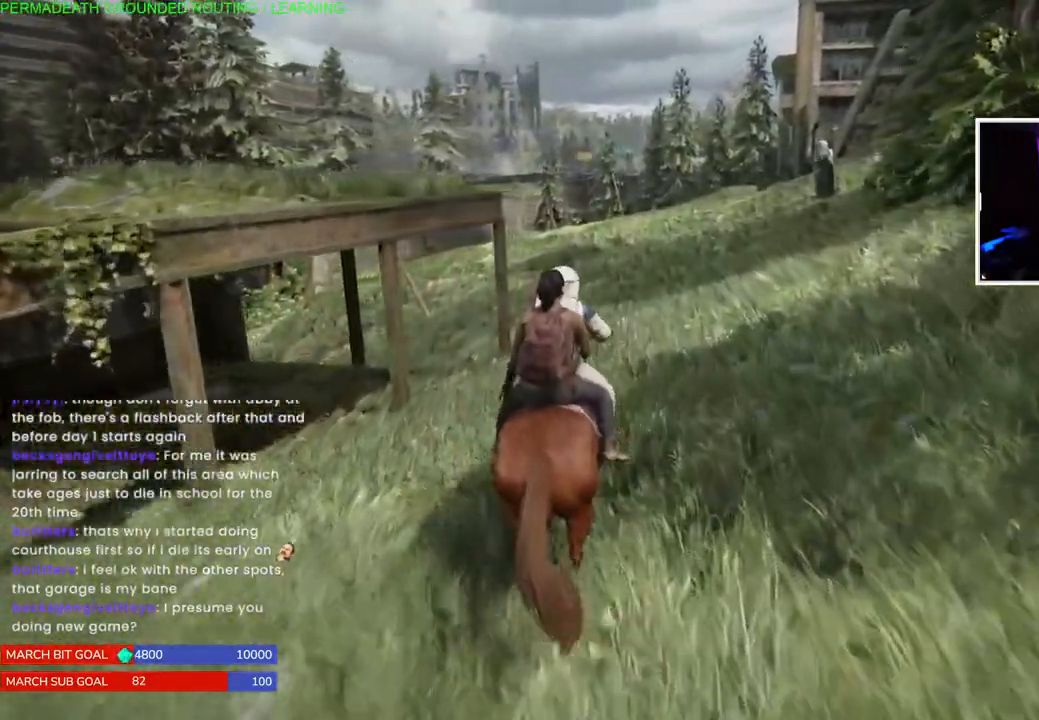
{"buttons": ["L1"], "left_stick": "up-left", "right_stick": "right", "events": [[367, "right_stick", "right"]]}
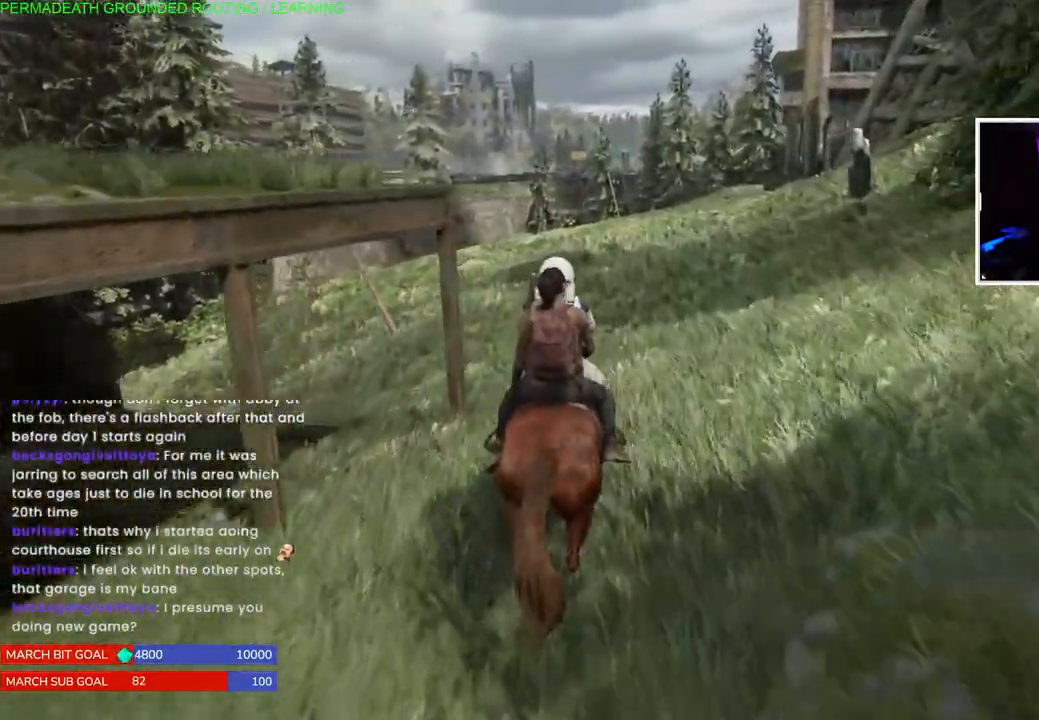
{"buttons": ["L1"], "left_stick": "up", "right_stick": "up-right", "events": [[100, "right_stick", "up-right"], [283, "left_stick", "up"]]}
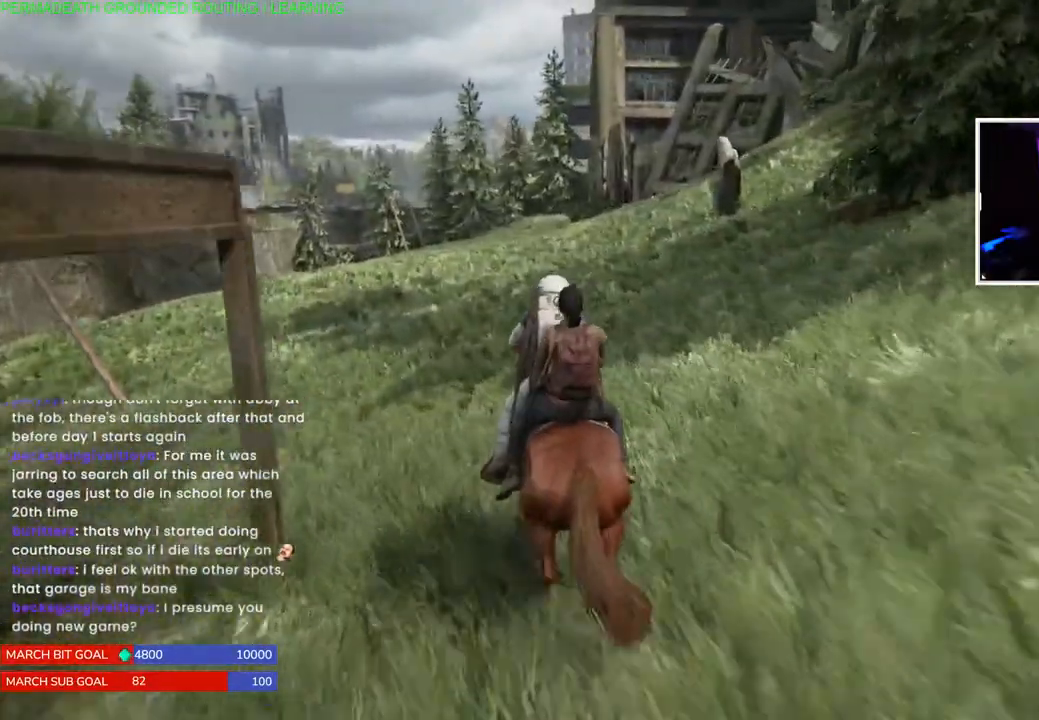
{"buttons": ["L1"], "left_stick": "up", "right_stick": "center", "events": [[167, "right_stick", "center"]]}
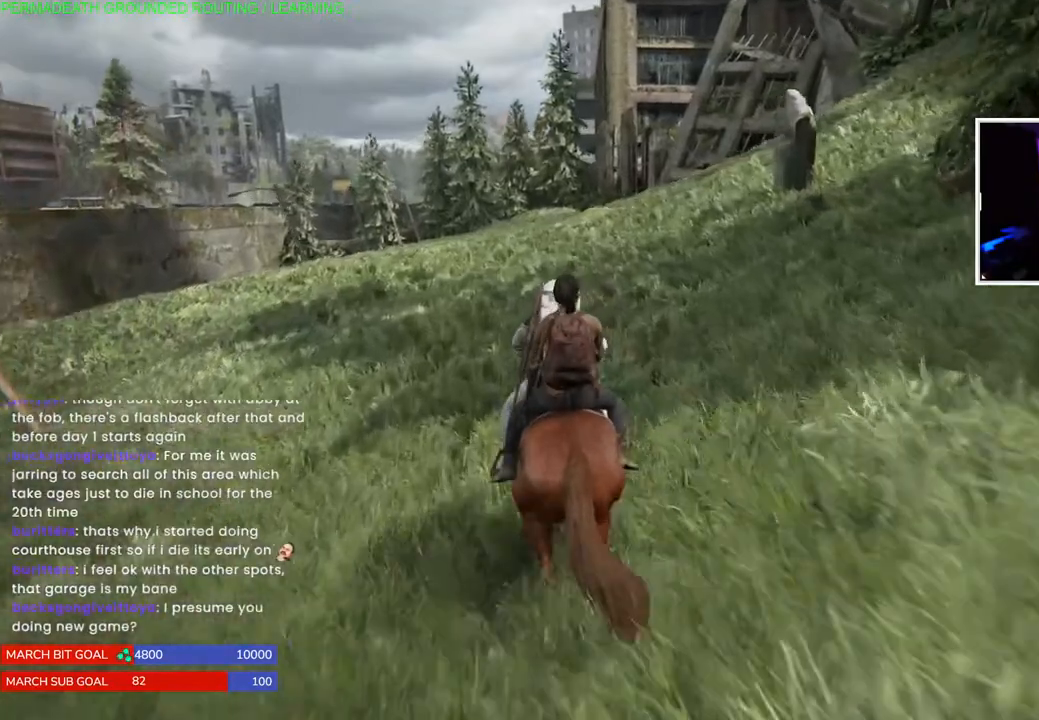
{"buttons": ["L1"], "left_stick": "up", "right_stick": "center", "events": [[167, "right_stick", "up-right"], [433, "right_stick", "center"]]}
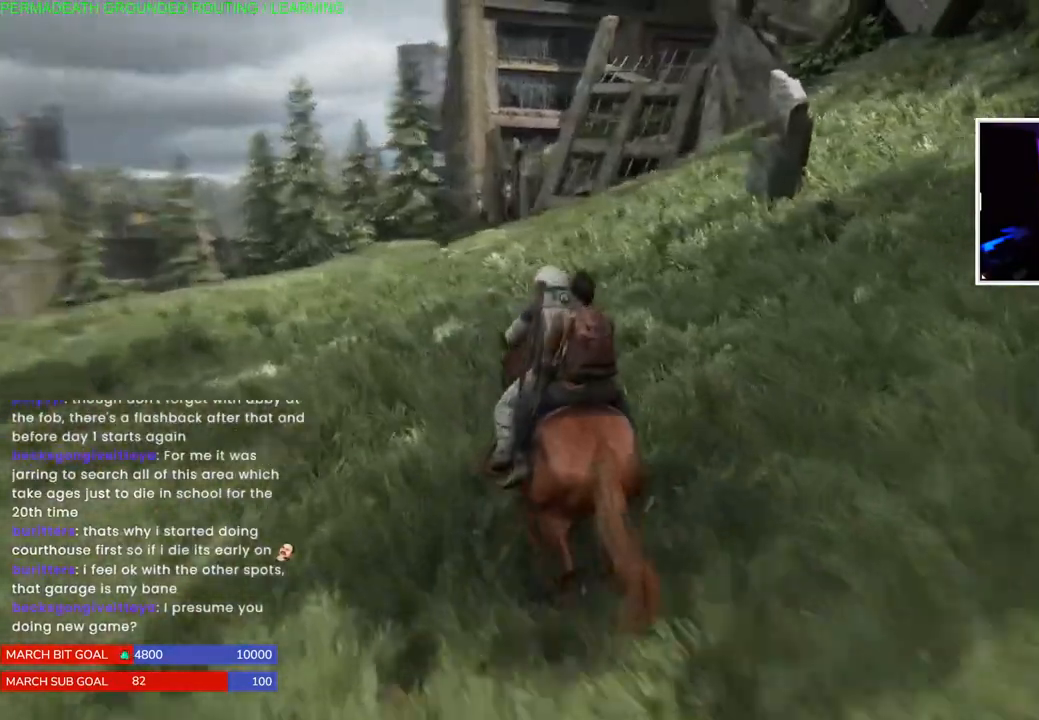
{"buttons": ["L1"], "left_stick": "up", "right_stick": "center", "events": []}
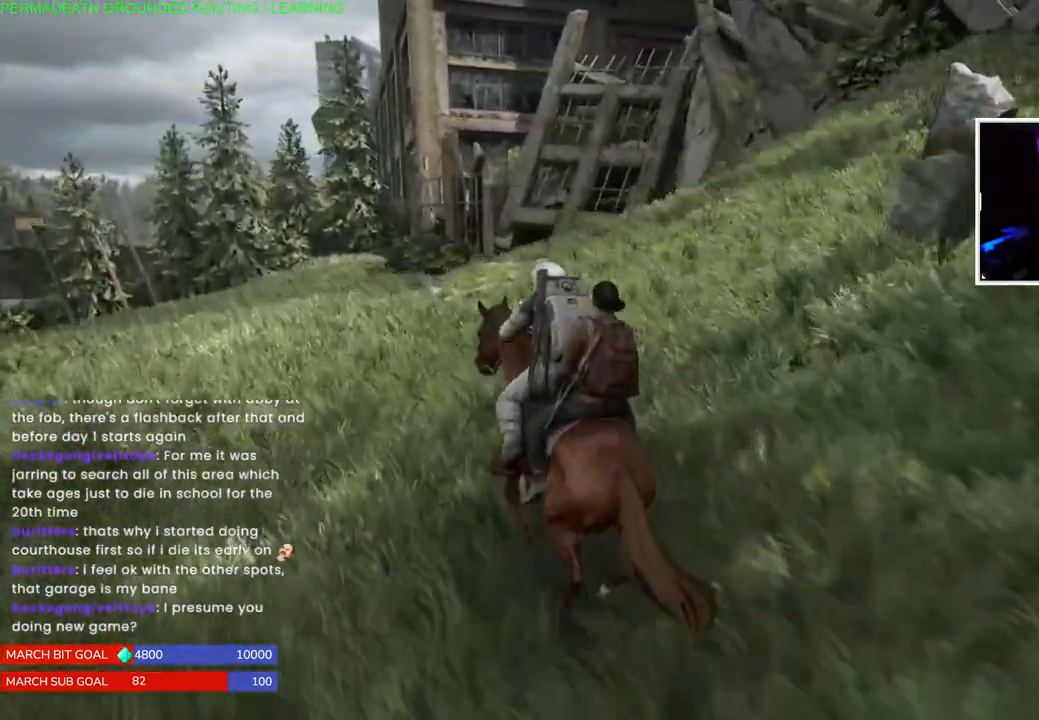
{"buttons": ["L1"], "left_stick": "up", "right_stick": "center", "events": []}
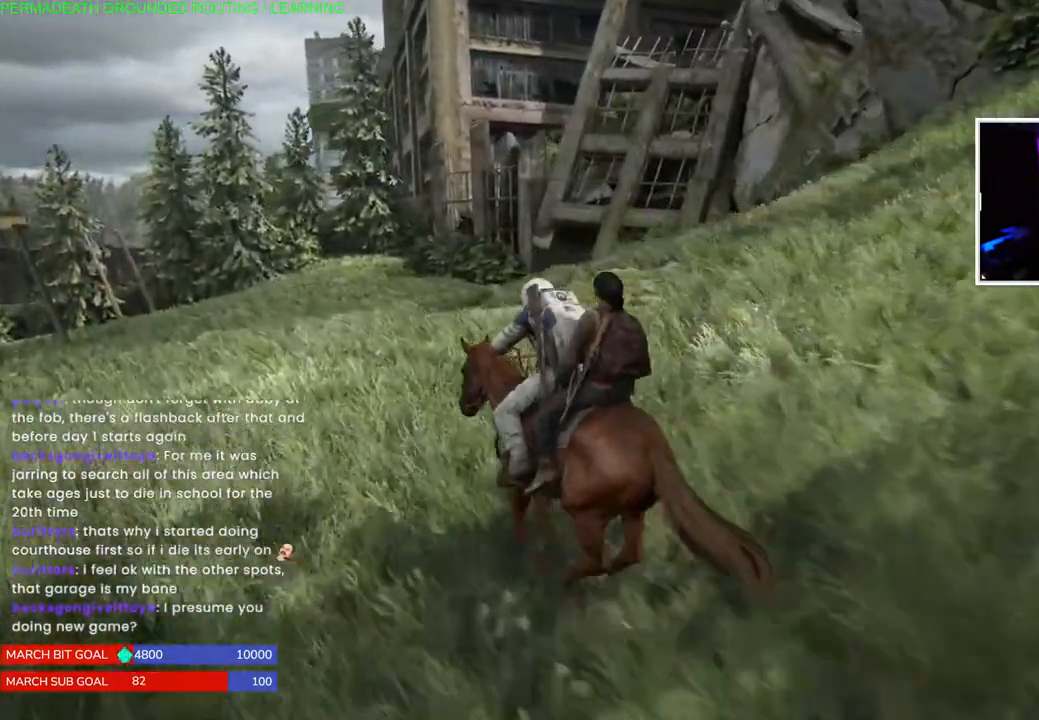
{"buttons": ["L1"], "left_stick": "up", "right_stick": "center", "events": []}
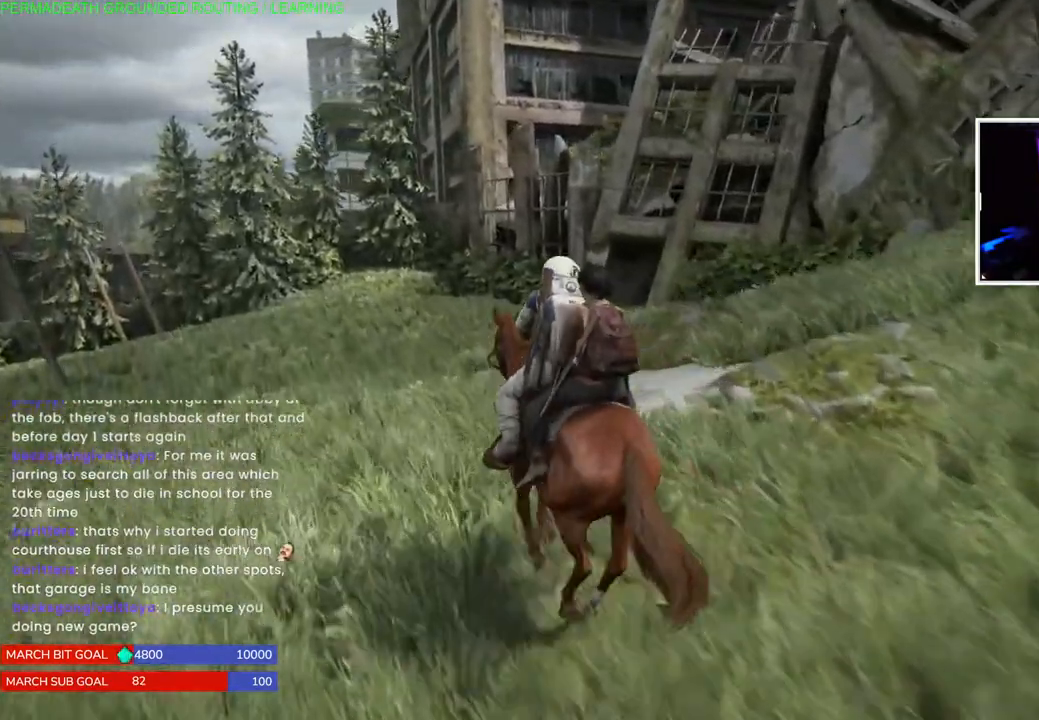
{"buttons": [], "left_stick": "up", "right_stick": "center", "events": [[83, "L1", "up"]]}
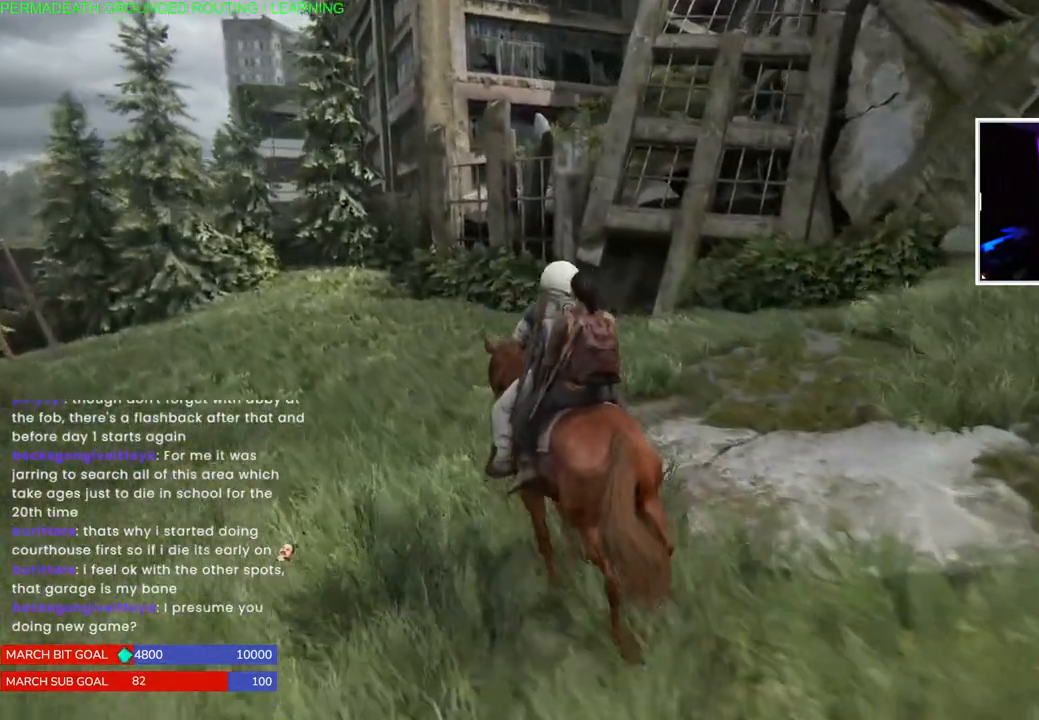
{"buttons": [], "left_stick": "up-left", "right_stick": "center", "events": [[417, "left_stick", "up-left"]]}
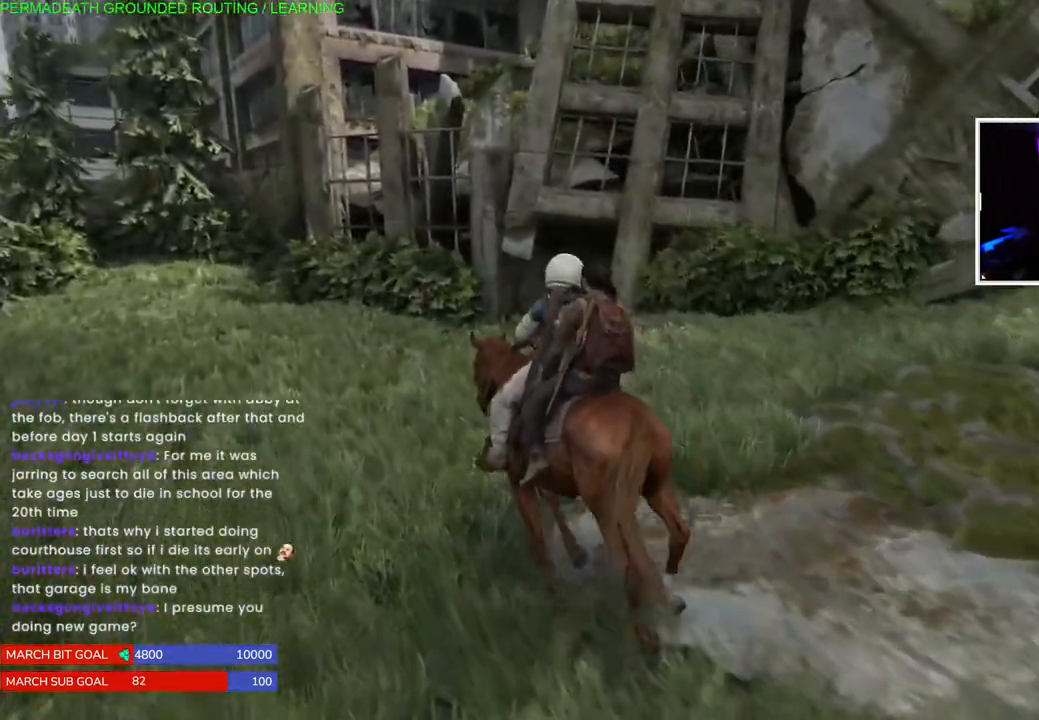
{"buttons": [], "left_stick": "up", "right_stick": "center", "events": [[33, "left_stick", "up"]]}
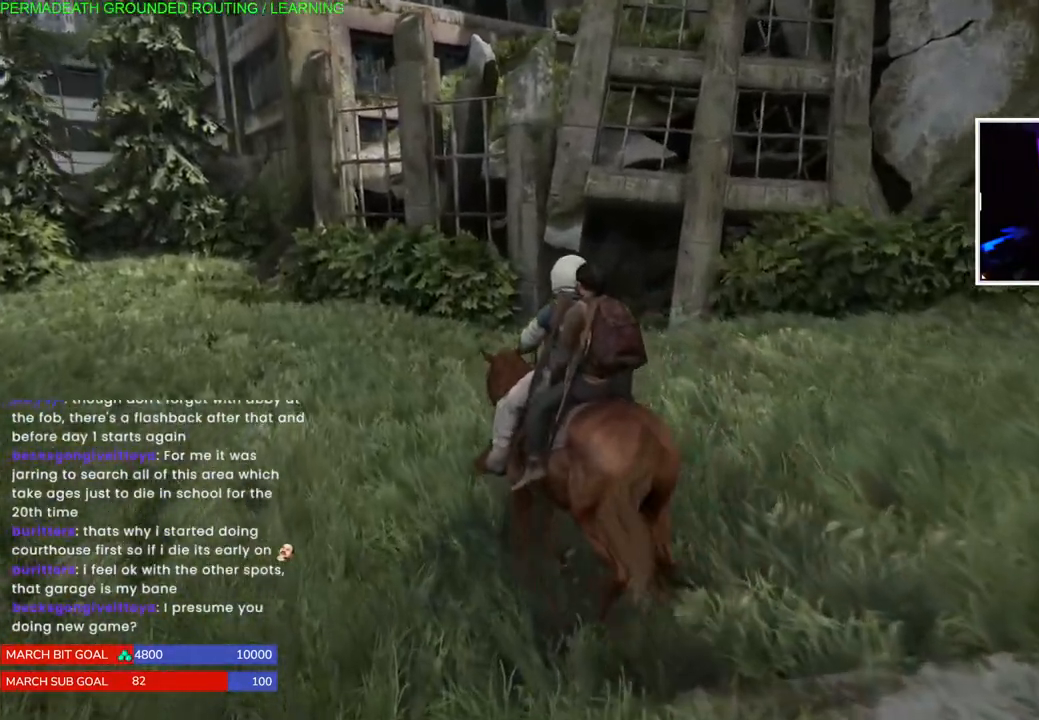
{"buttons": [], "left_stick": "up-left", "right_stick": "center", "events": [[500, "left_stick", "up-left"]]}
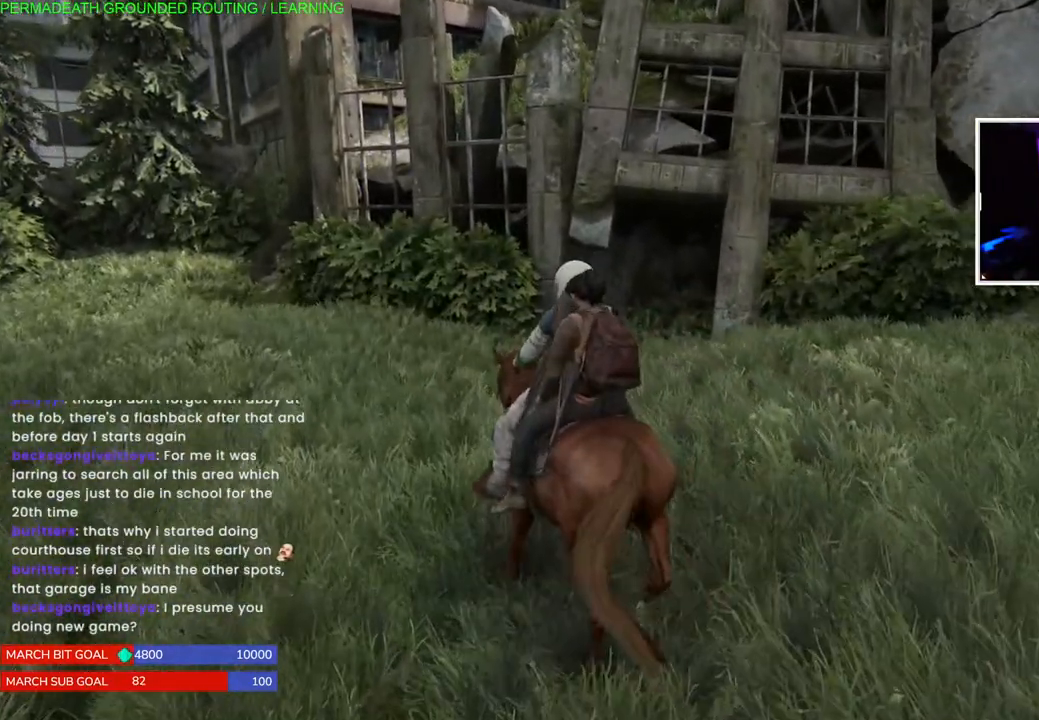
{"buttons": [], "left_stick": "up-left", "right_stick": "center", "events": []}
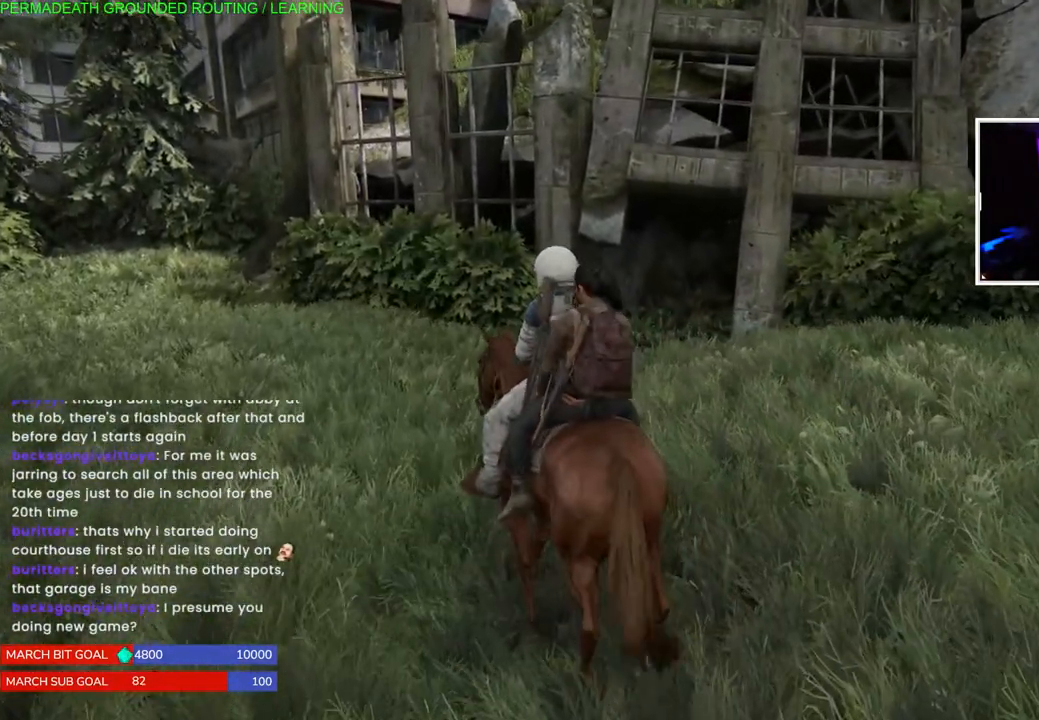
{"buttons": [], "left_stick": "up-left", "right_stick": "center", "events": []}
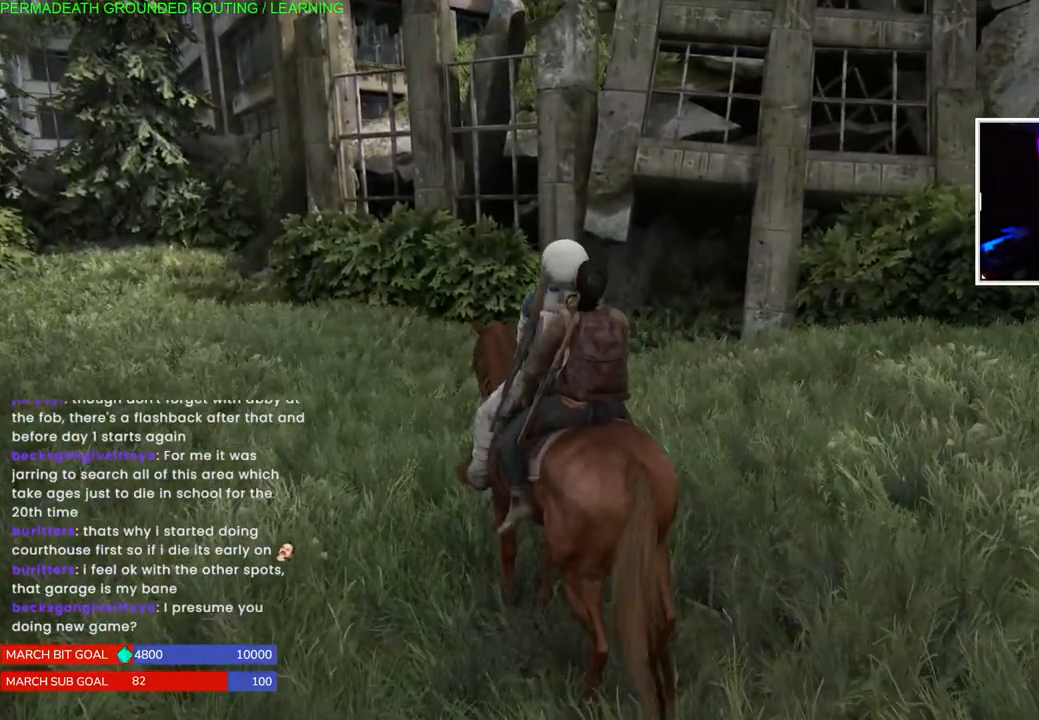
{"buttons": [], "left_stick": "up-left", "right_stick": "center", "events": []}